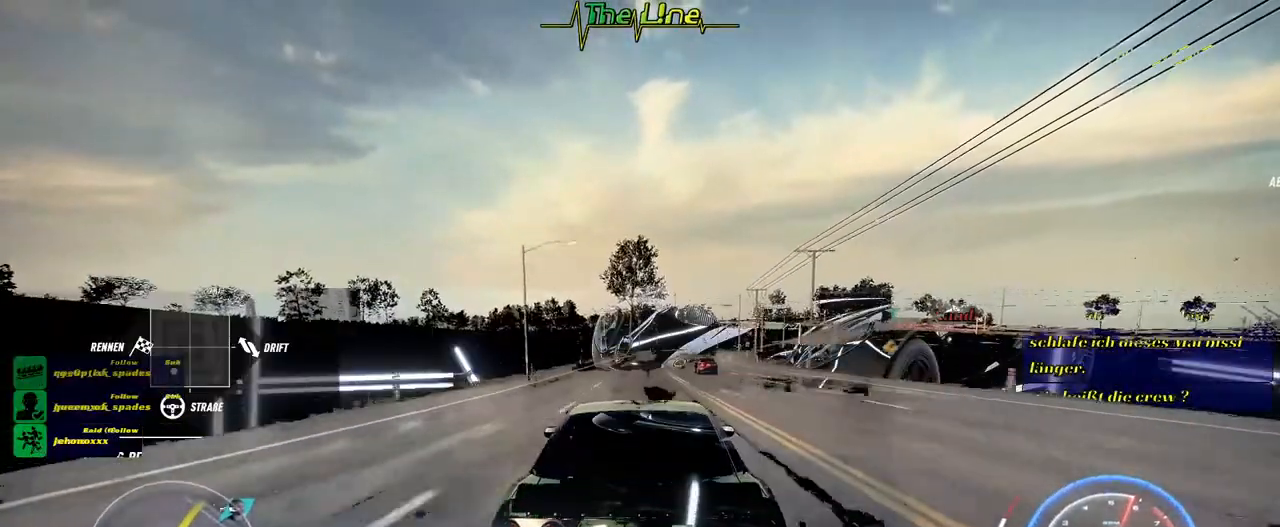
Gameplay with a controller (Xbox layout); each line is a JSON object with the inputs held at the frame after it. "events" lists button and stick changes between this image and that frame as [ms after this image, input, new state], when the widget could be followed in between.
{"buttons": ["R2"], "left_stick": "center", "right_stick": "center", "events": []}
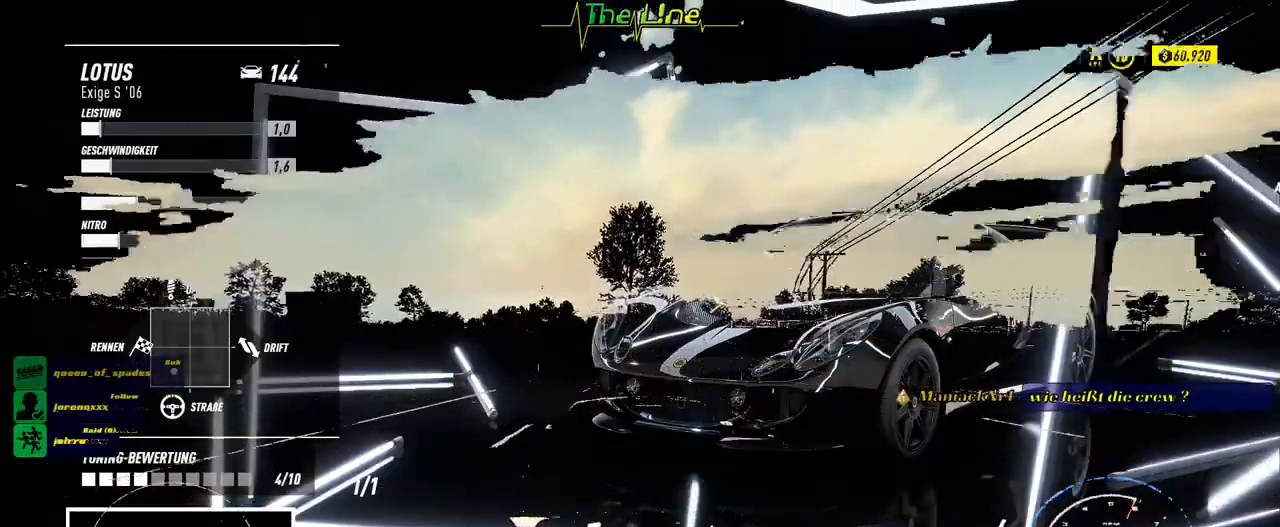
{"buttons": [], "left_stick": "center", "right_stick": "center", "events": [[317, "R2", "up"]]}
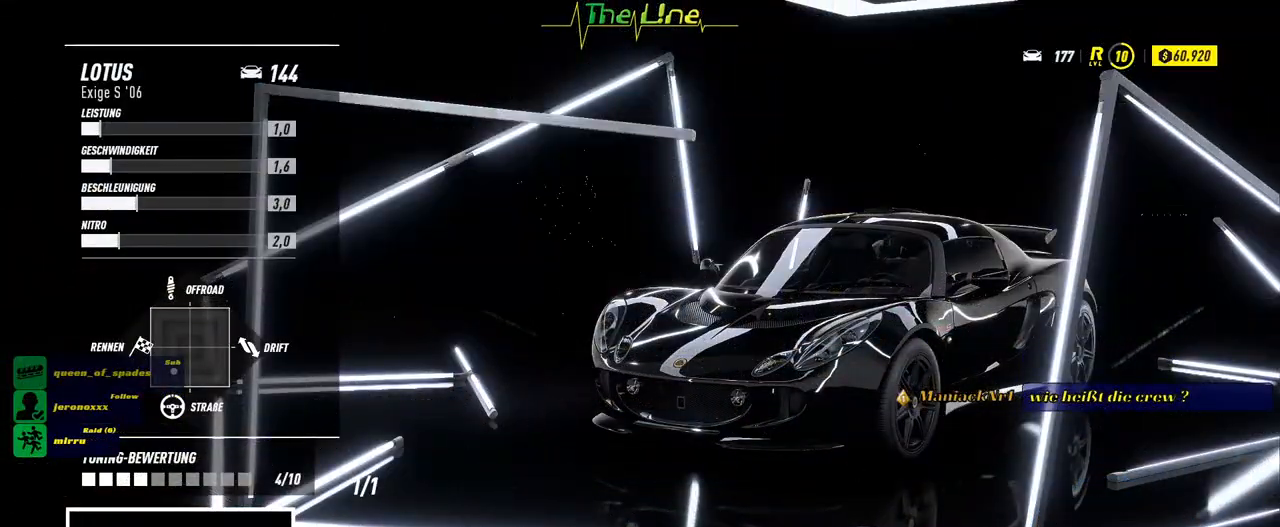
{"buttons": [], "left_stick": "center", "right_stick": "center", "events": []}
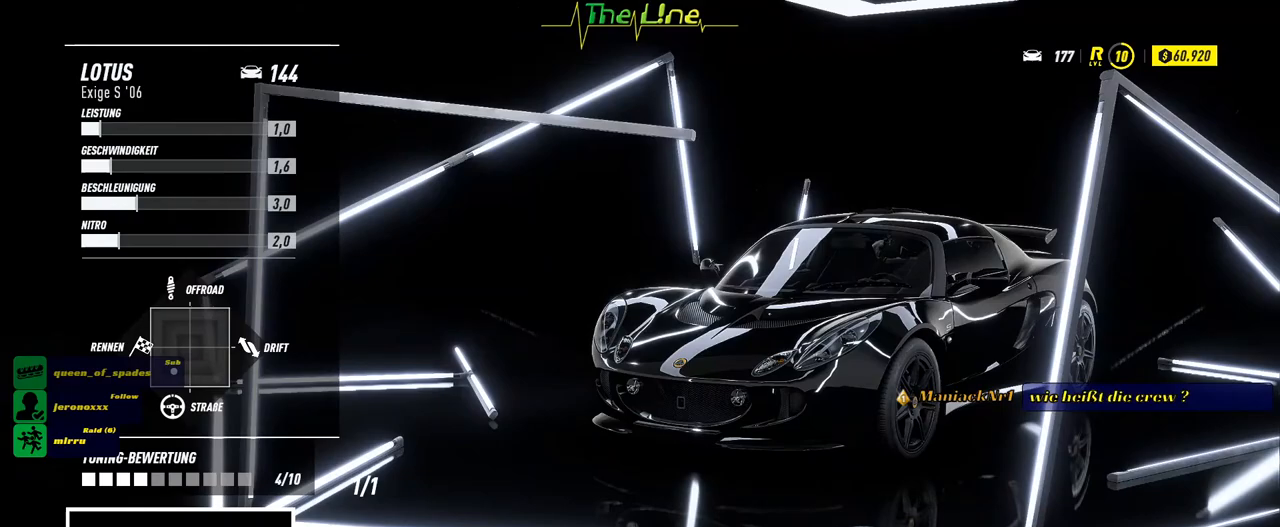
{"buttons": [], "left_stick": "center", "right_stick": "center", "events": []}
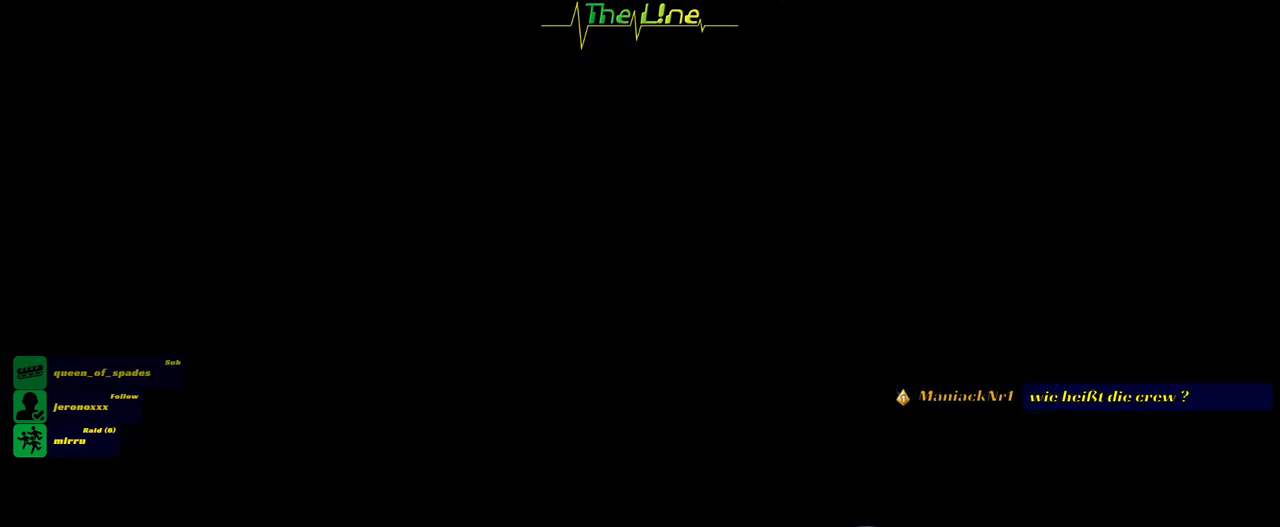
{"buttons": [], "left_stick": "center", "right_stick": "center", "events": []}
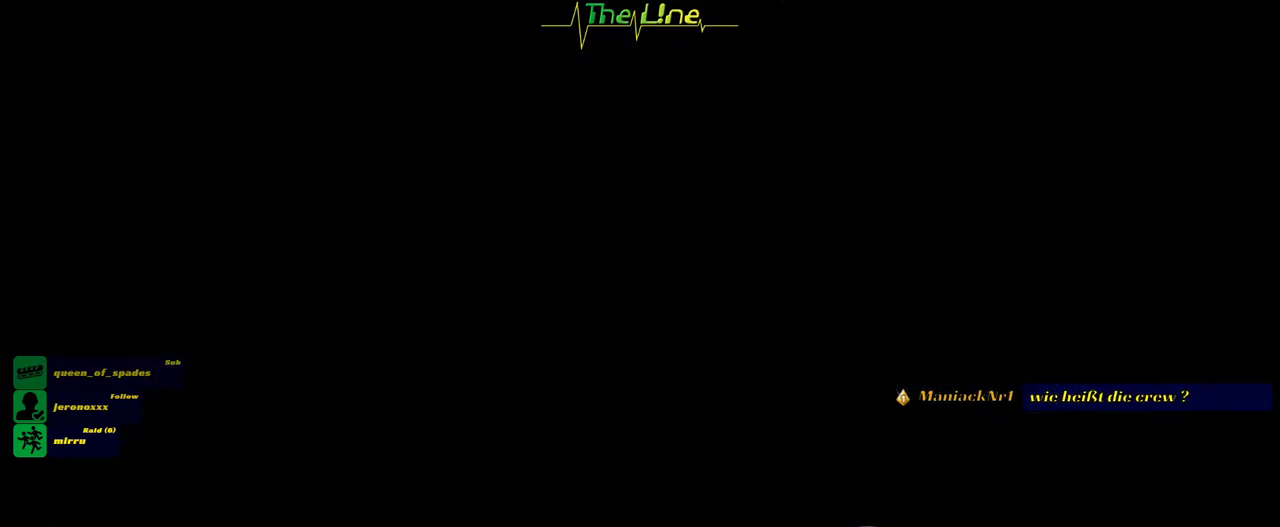
{"buttons": [], "left_stick": "center", "right_stick": "center", "events": []}
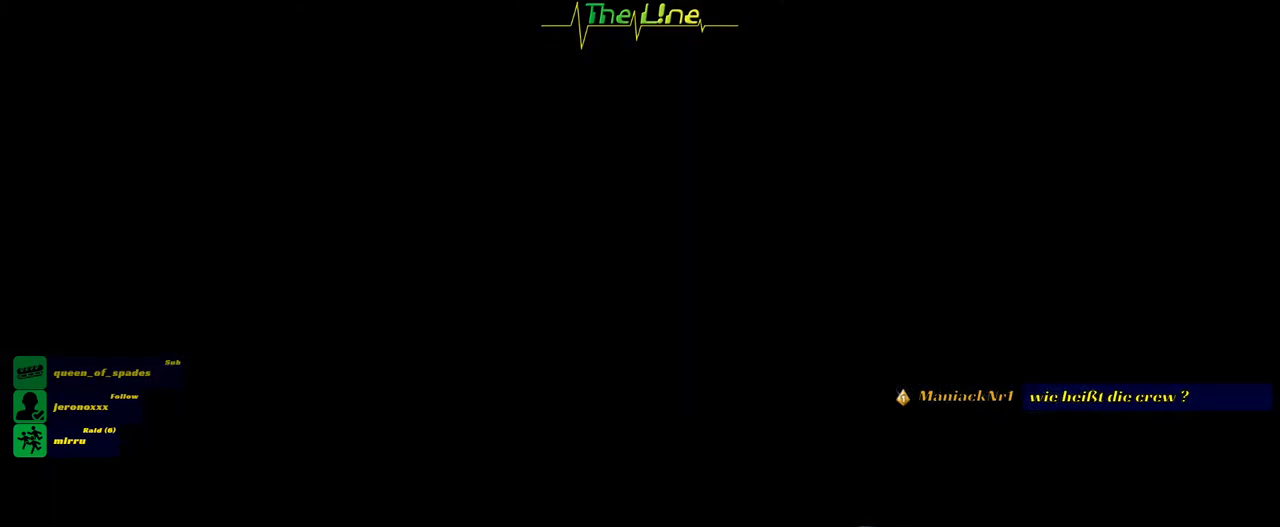
{"buttons": [], "left_stick": "center", "right_stick": "center", "events": []}
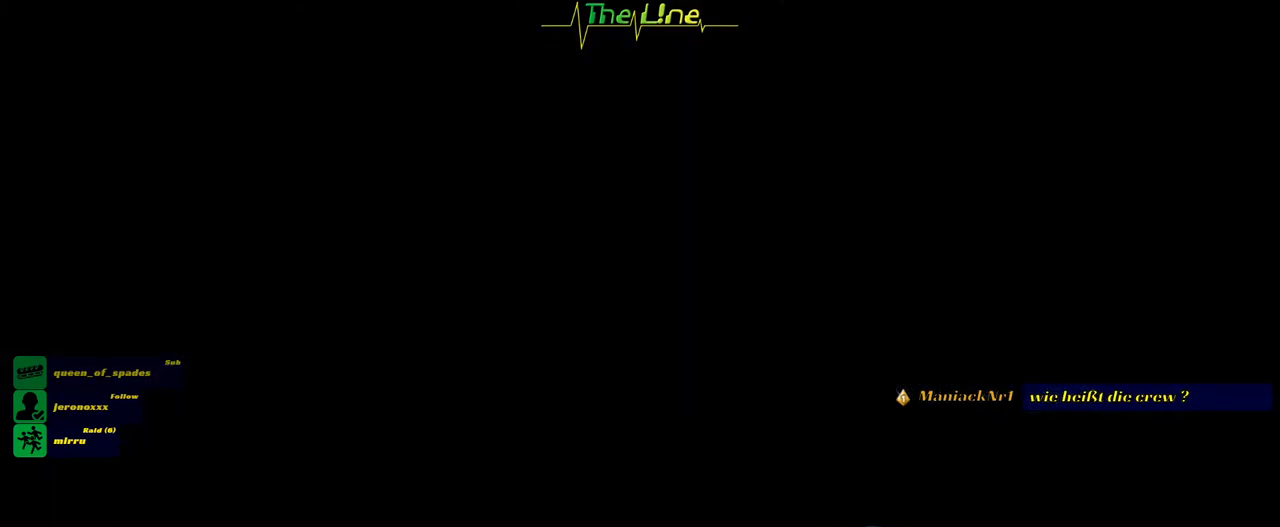
{"buttons": [], "left_stick": "center", "right_stick": "center", "events": []}
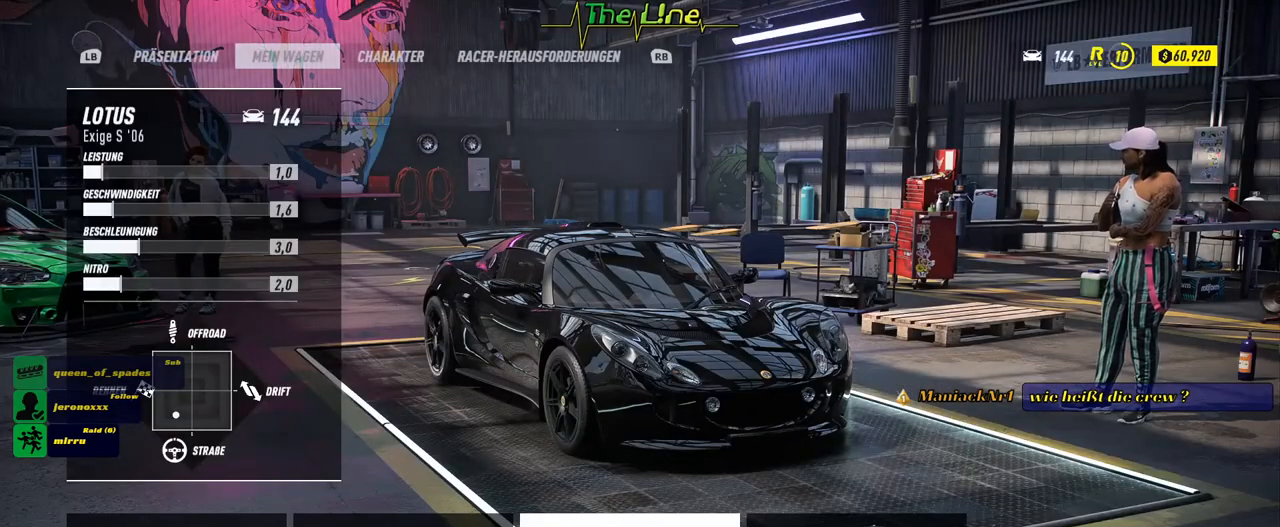
{"buttons": [], "left_stick": "center", "right_stick": "center", "events": []}
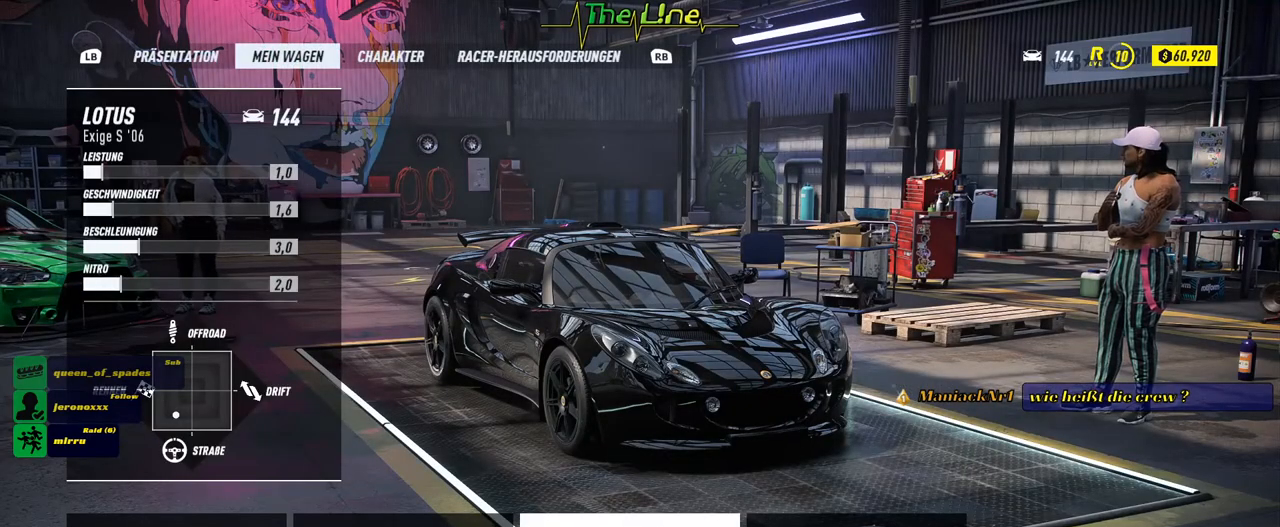
{"buttons": ["B"], "left_stick": "center", "right_stick": "center", "events": [[483, "B", "down"]]}
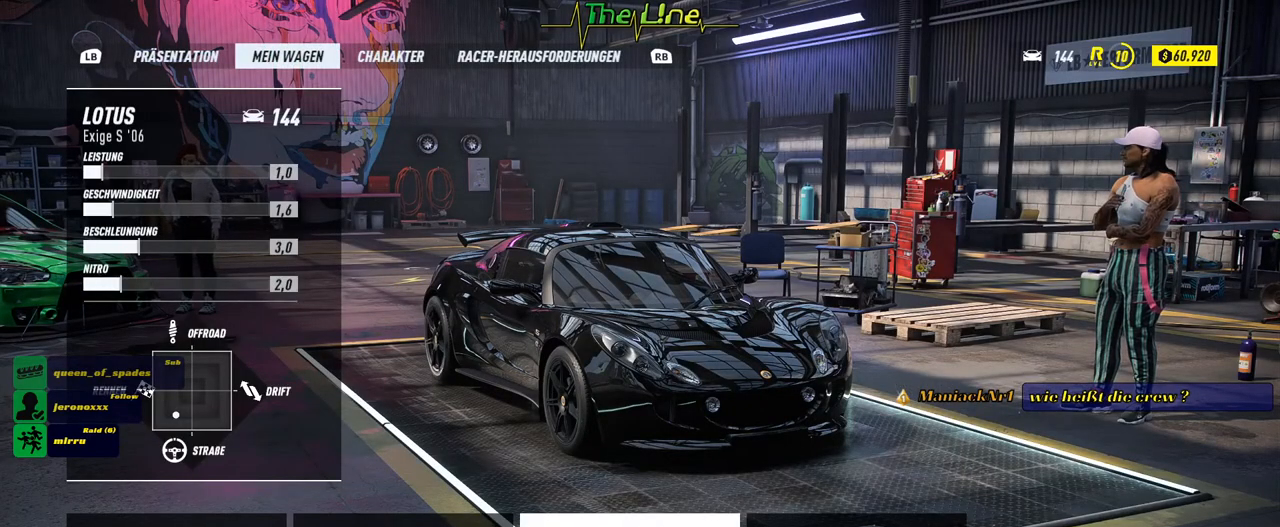
{"buttons": [], "left_stick": "center", "right_stick": "center", "events": [[33, "B", "up"]]}
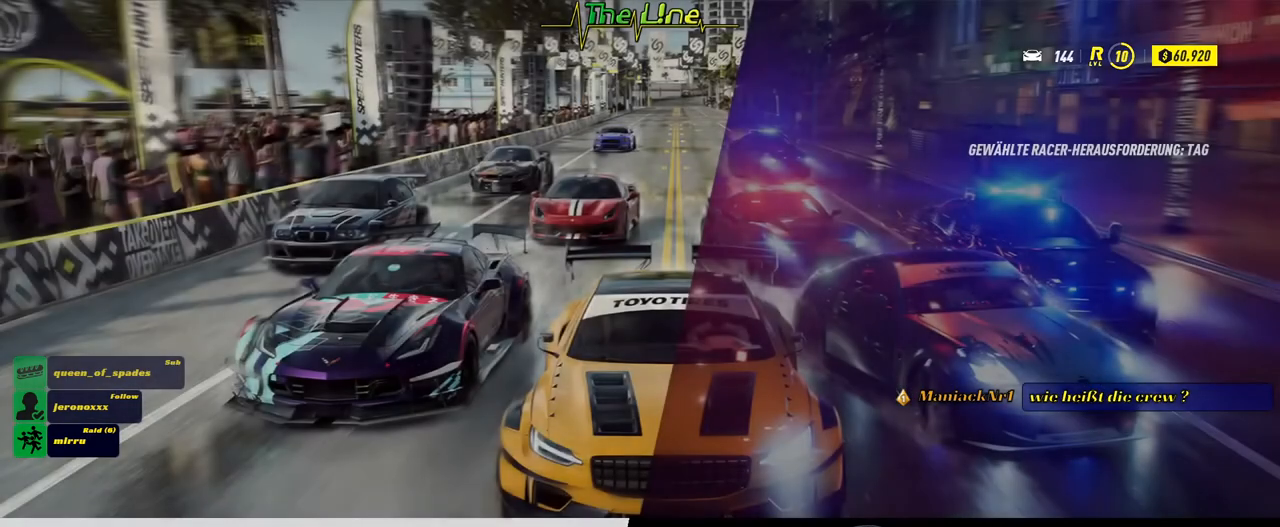
{"buttons": [], "left_stick": "center", "right_stick": "center", "events": []}
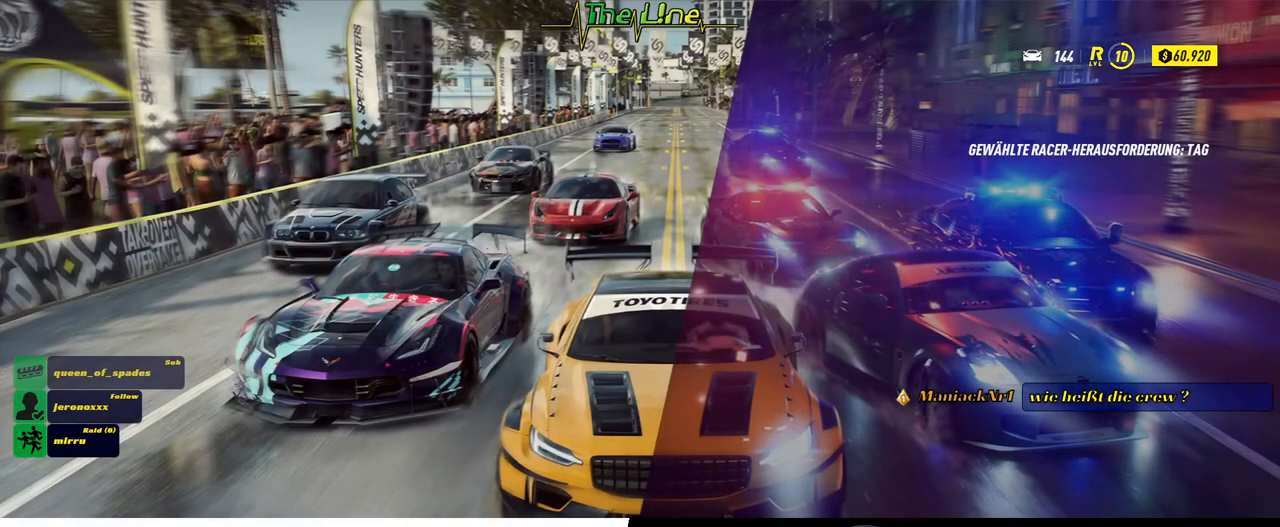
{"buttons": [], "left_stick": "center", "right_stick": "center", "events": []}
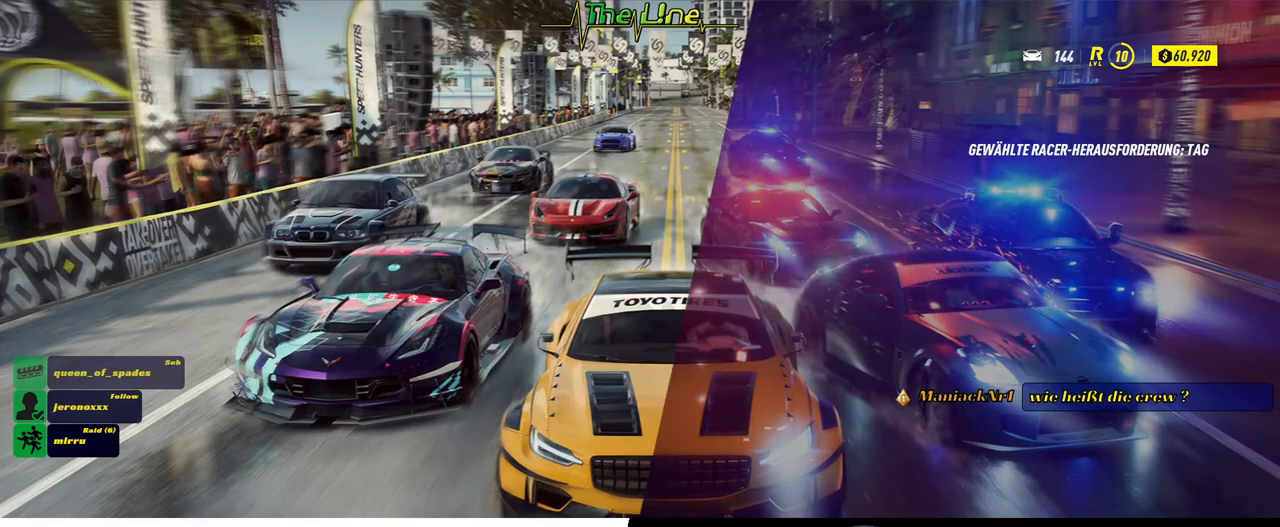
{"buttons": [], "left_stick": "center", "right_stick": "center", "events": []}
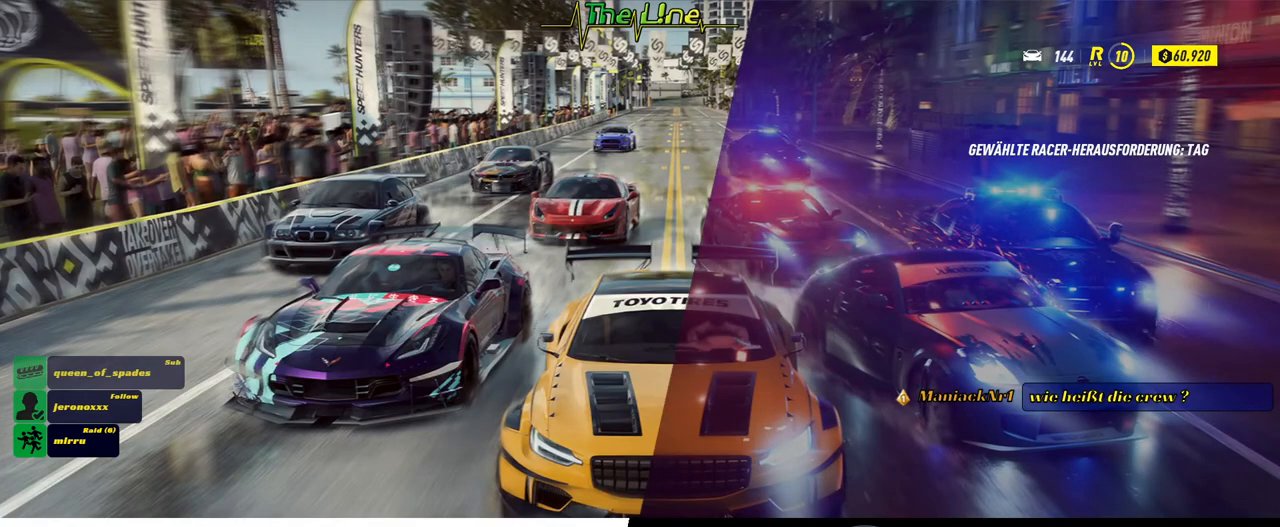
{"buttons": [], "left_stick": "center", "right_stick": "center", "events": [[117, "A", "down"], [217, "A", "up"]]}